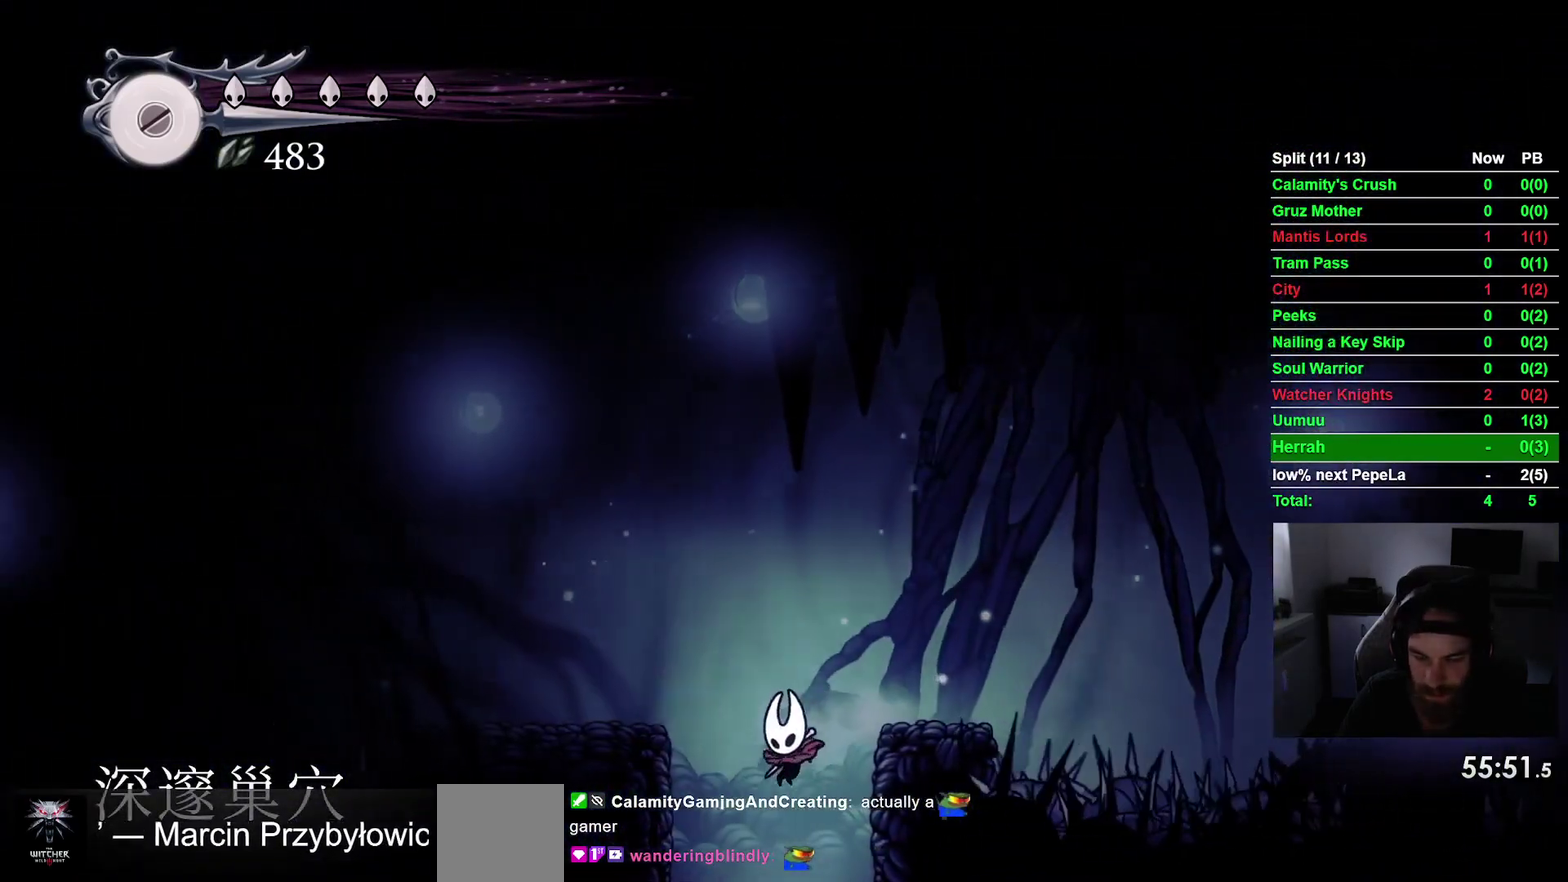
Gameplay with a controller (PlayStation layout); each line is a JSON object with the inputs held at the frame after it. "events" lists button and stick changes between this image and that frame as [ms after this image, input, new state], when the widget could be followed in between. This overlay highlights the sticks when they move; stick clicks (L3 R3) are not distinguishable. Not read: L3 left_stick.
{"buttons": [], "right_stick": "center", "events": []}
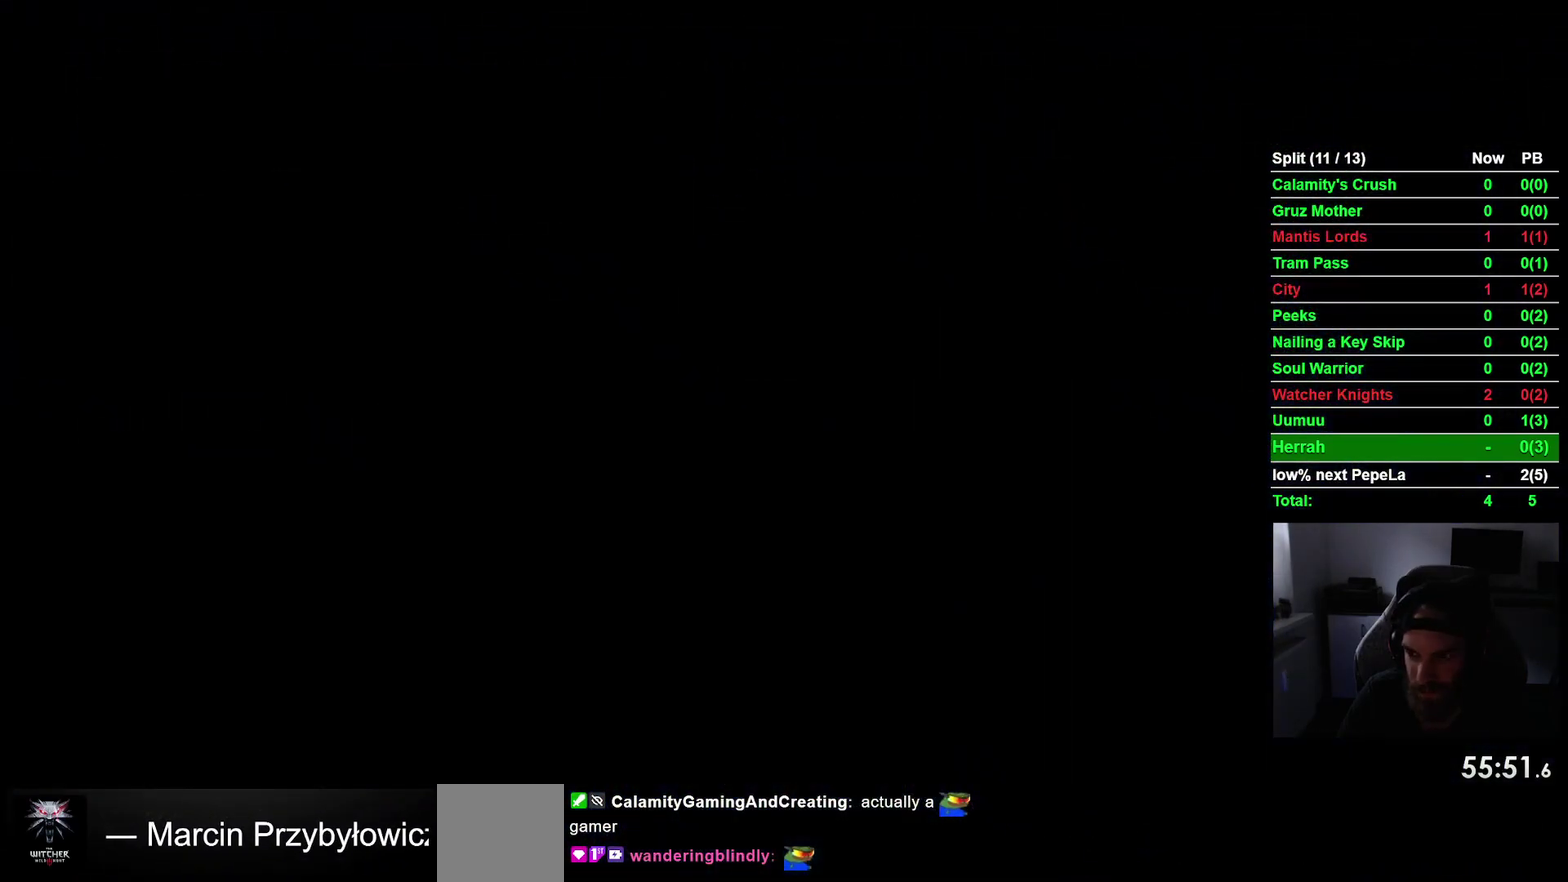
{"buttons": [], "right_stick": "center", "events": []}
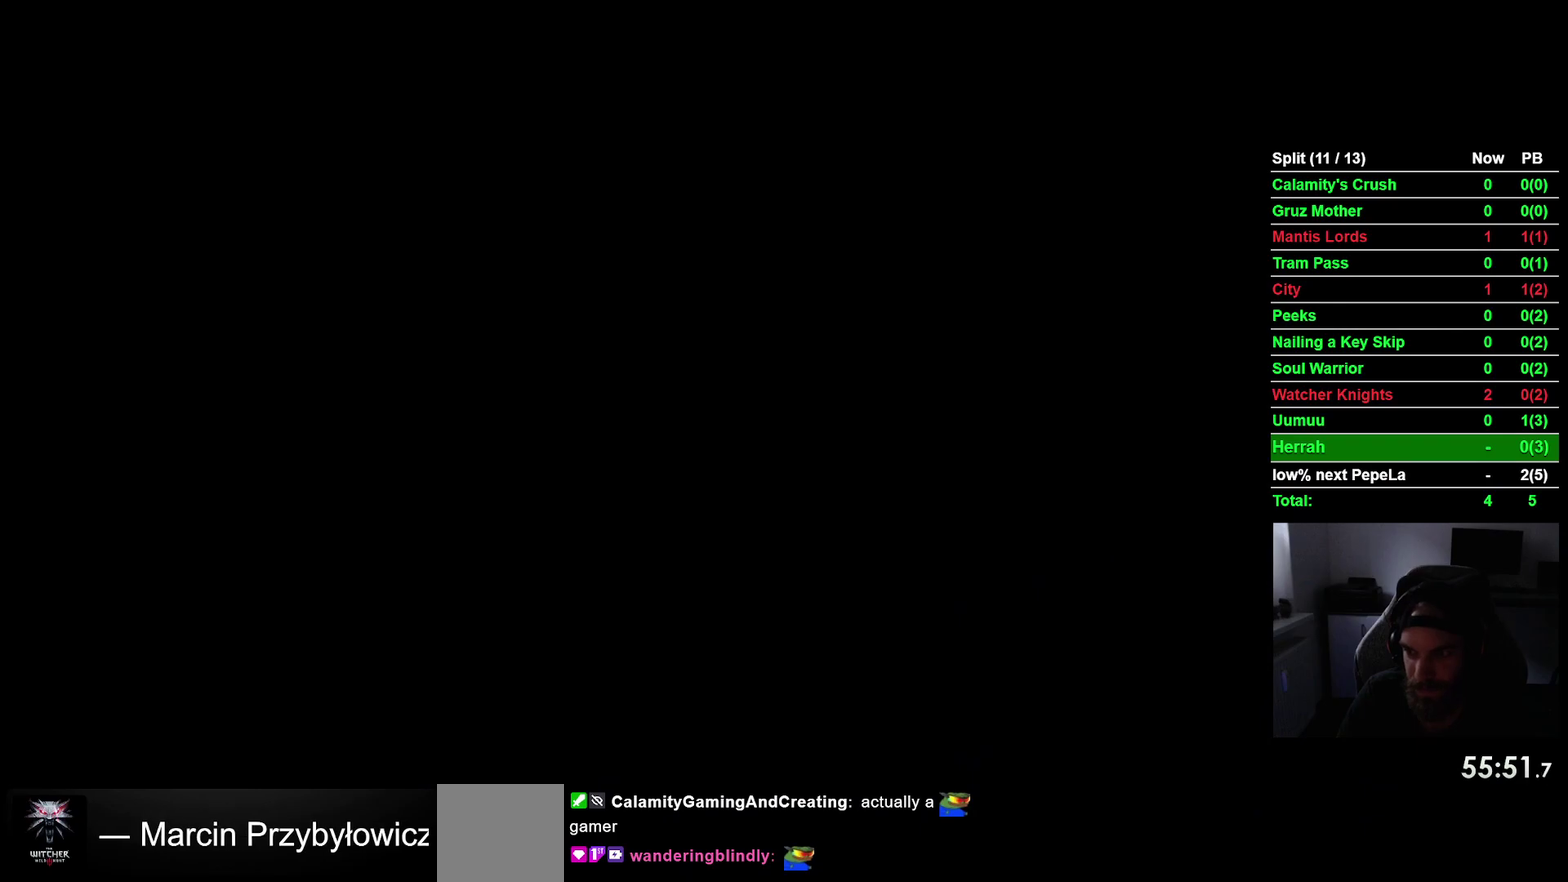
{"buttons": [], "right_stick": "center", "events": []}
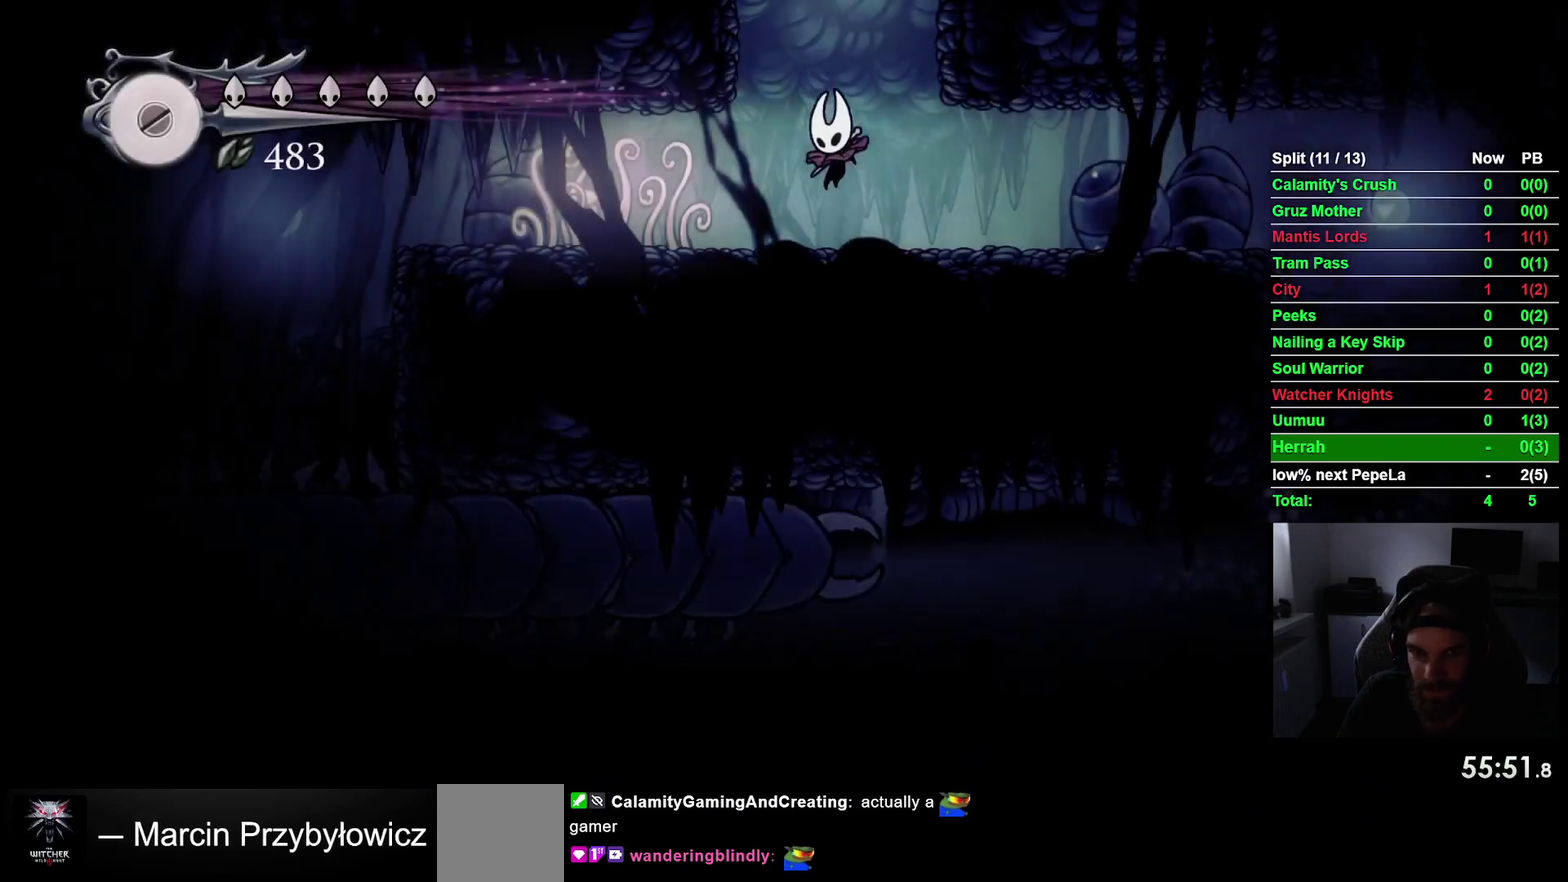
{"buttons": ["DPAD_LEFT"], "right_stick": "center", "events": [[100, "DPAD_LEFT", "down"]]}
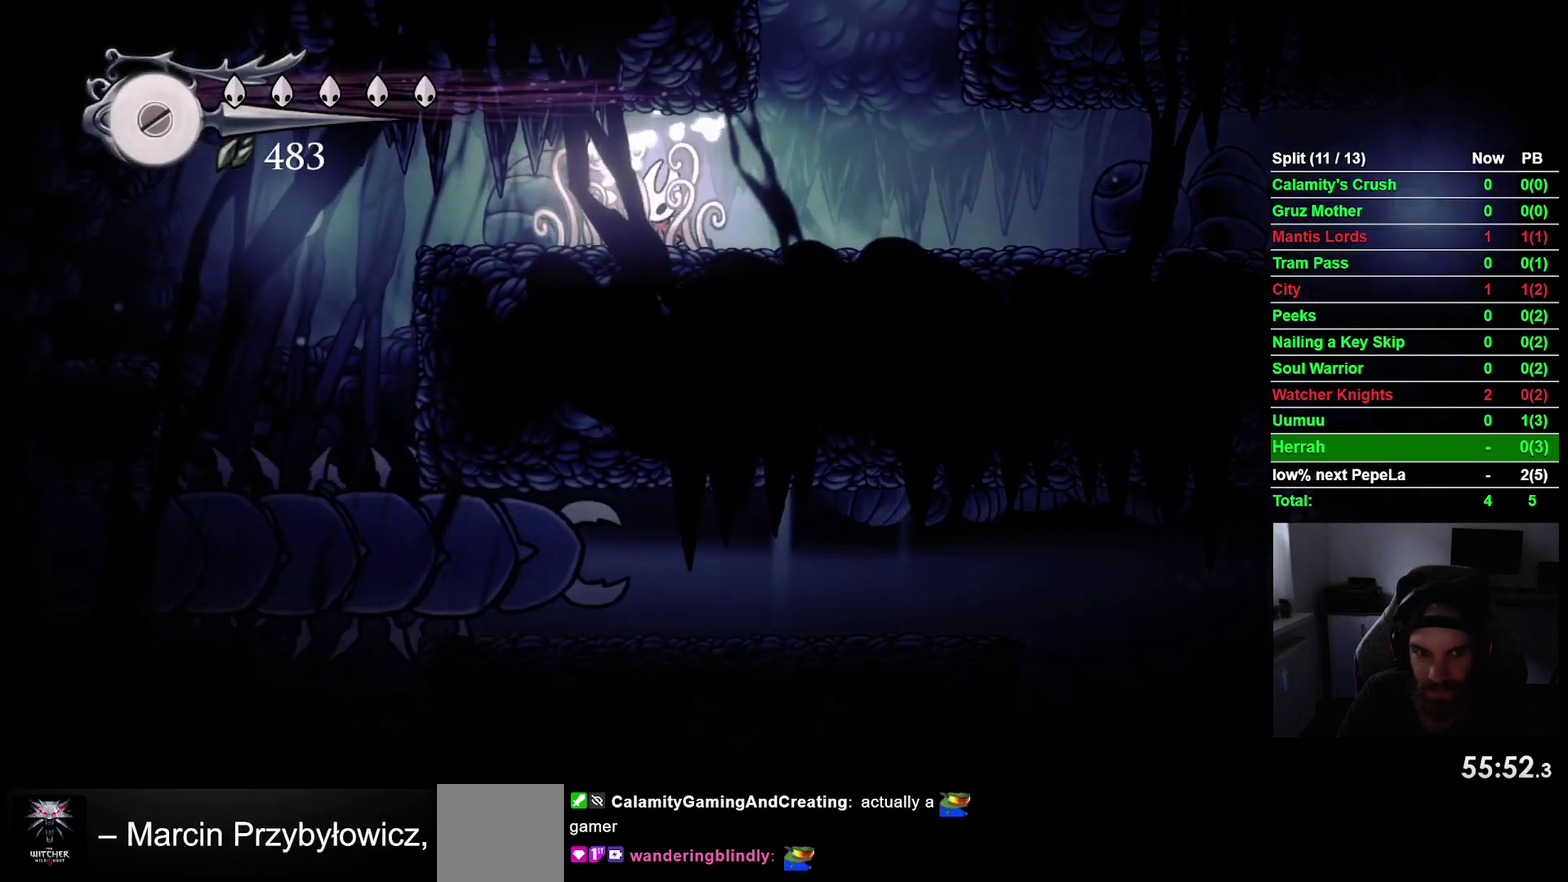
{"buttons": ["DPAD_LEFT"], "right_stick": "center", "events": []}
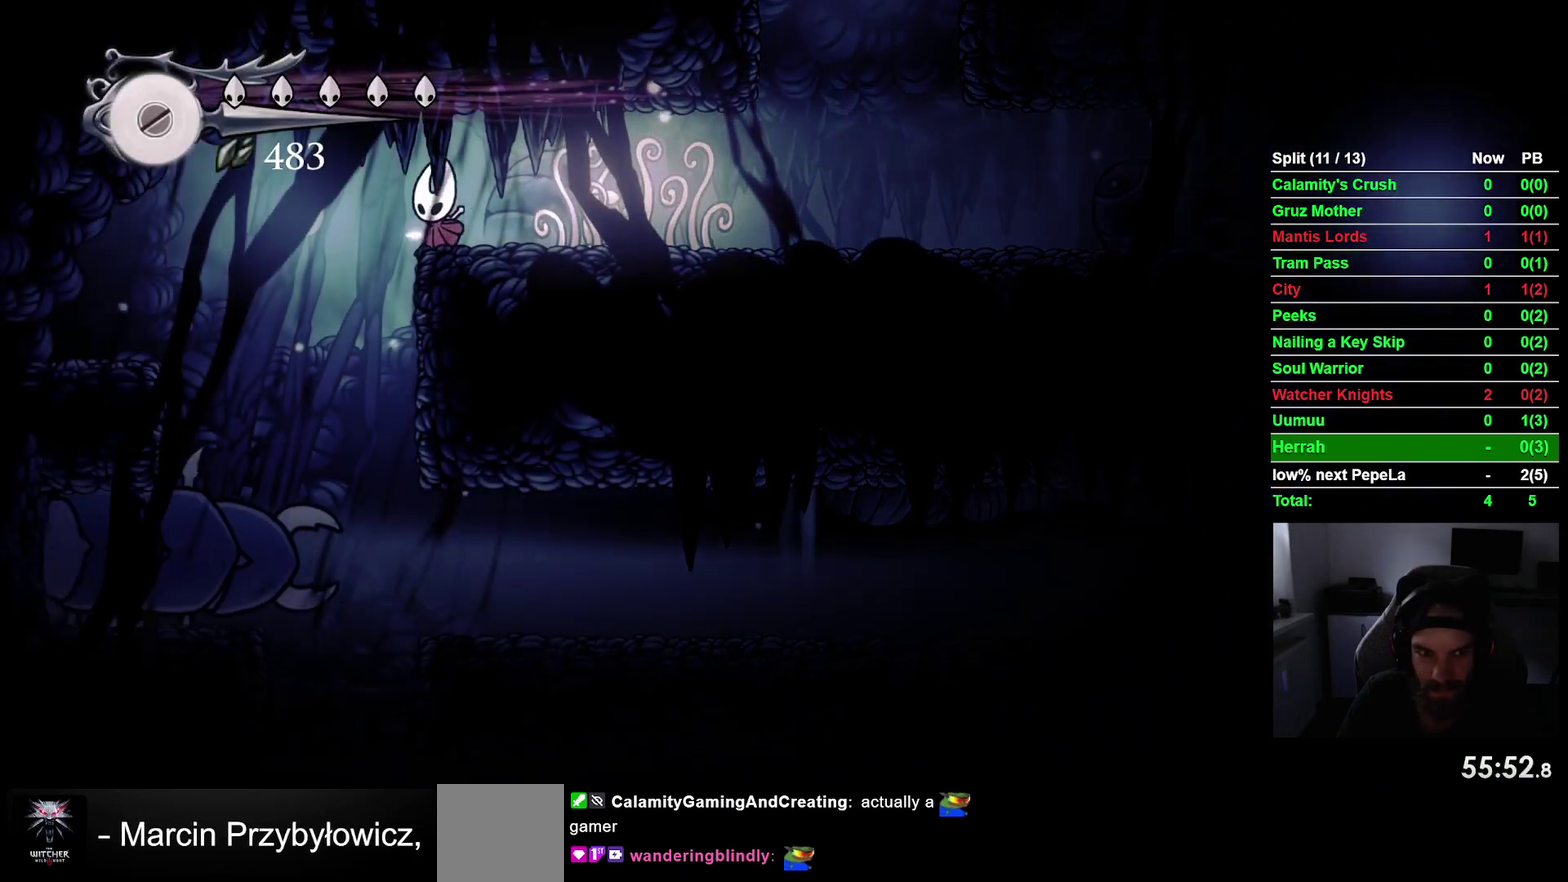
{"buttons": [], "right_stick": "center", "events": [[67, "DPAD_LEFT", "up"]]}